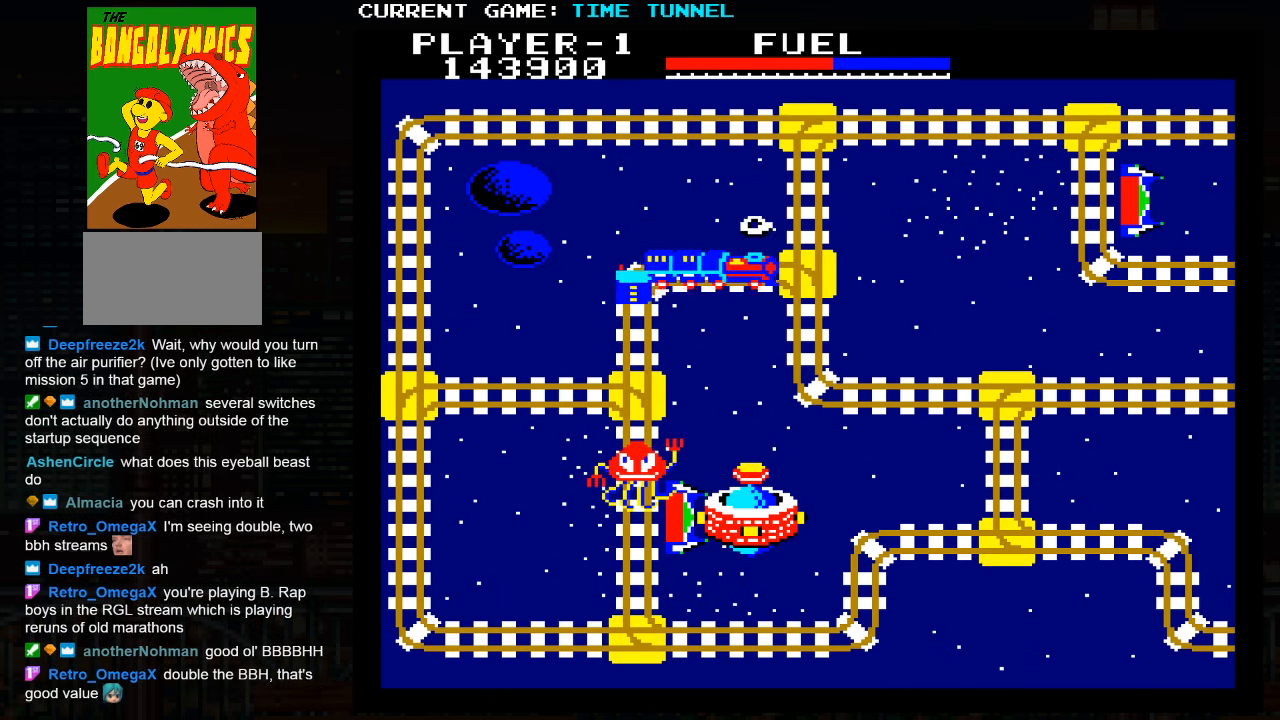
Gameplay with a controller (arcade stick); each line is a JSON object with the inputs held at the frame after it. "events" lists button and stick changes between this image and that frame as [ms after this image, input, new state], when the widget could be followed in between. Not read: L3 R3.
{"buttons": [], "left_stick": "up", "events": [[250, "left_stick", "up"]]}
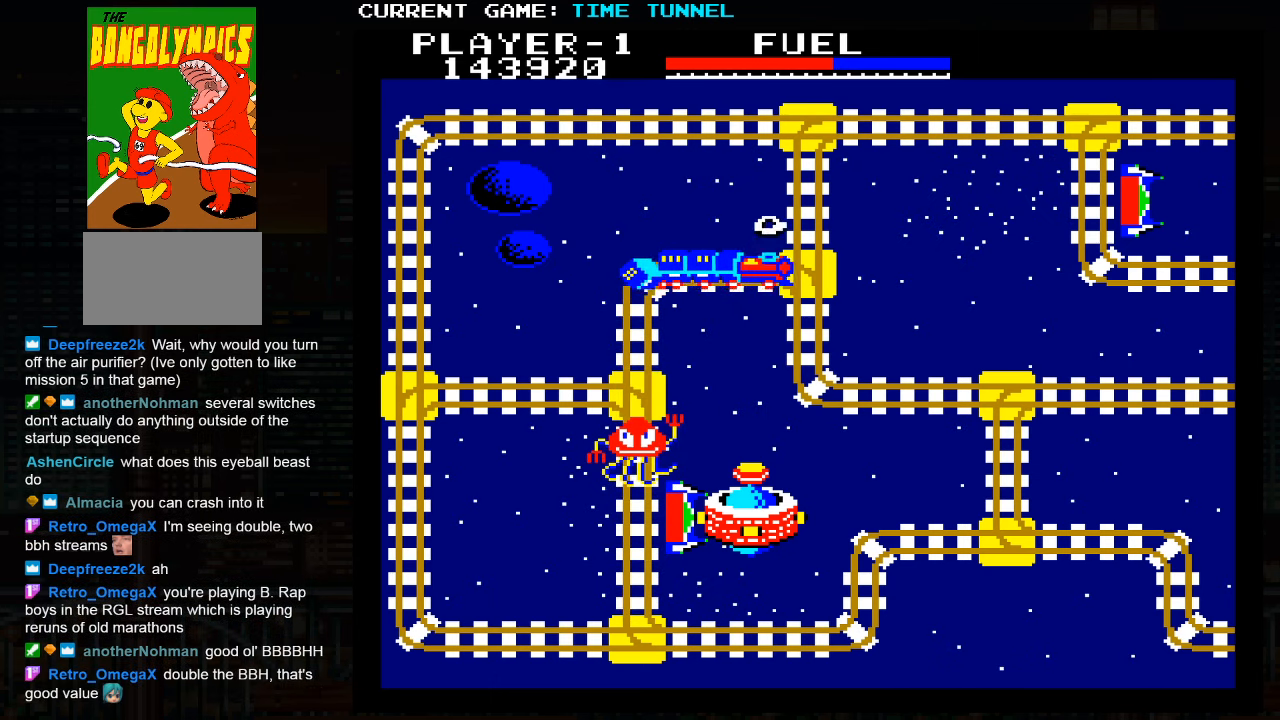
{"buttons": [], "left_stick": "center", "events": [[150, "left_stick", "center"]]}
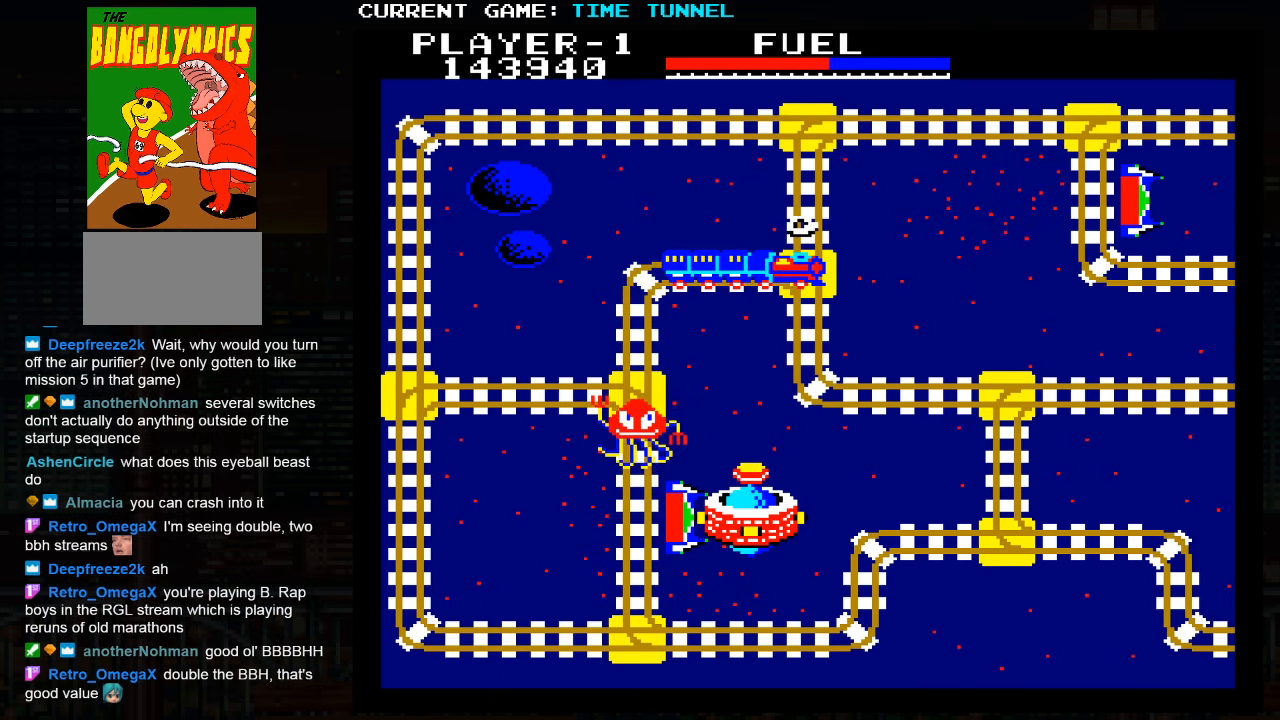
{"buttons": [], "left_stick": "center", "events": []}
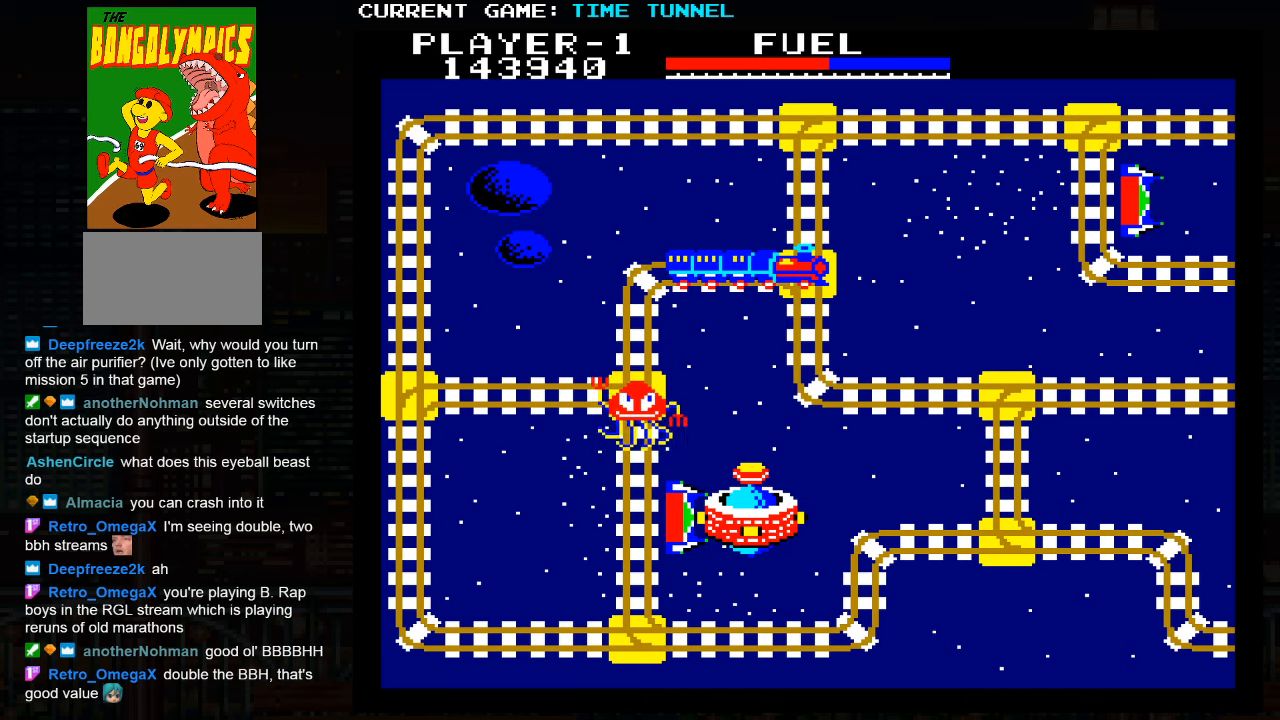
{"buttons": ["SQUARE"], "left_stick": "up", "events": [[300, "left_stick", "up"], [317, "SQUARE", "down"]]}
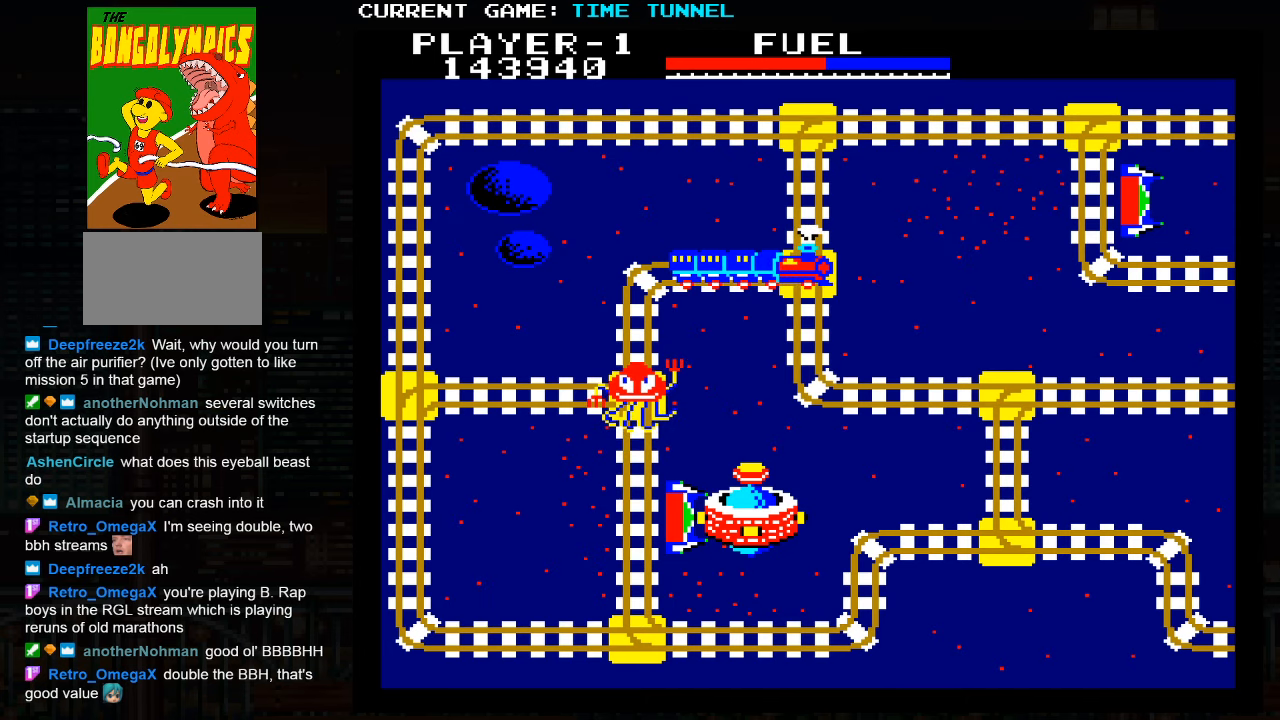
{"buttons": ["SQUARE"], "left_stick": "up", "events": []}
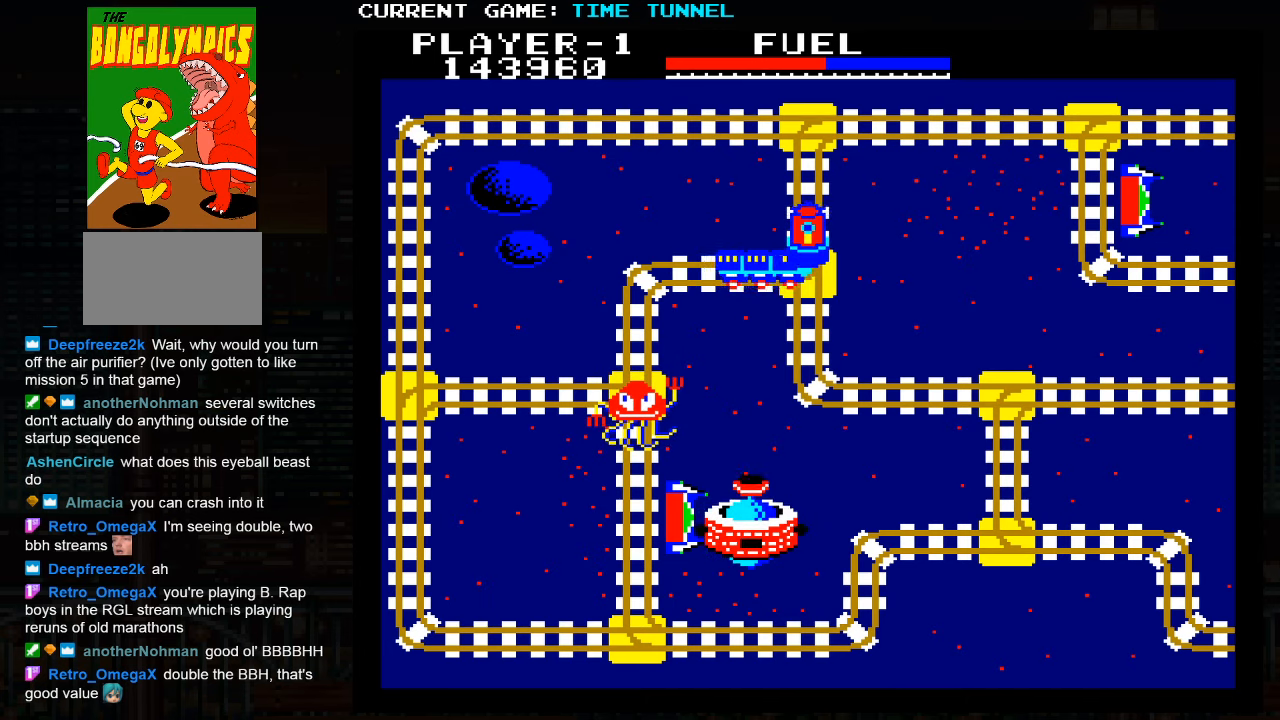
{"buttons": [], "left_stick": "center", "events": [[67, "SQUARE", "up"], [317, "left_stick", "center"]]}
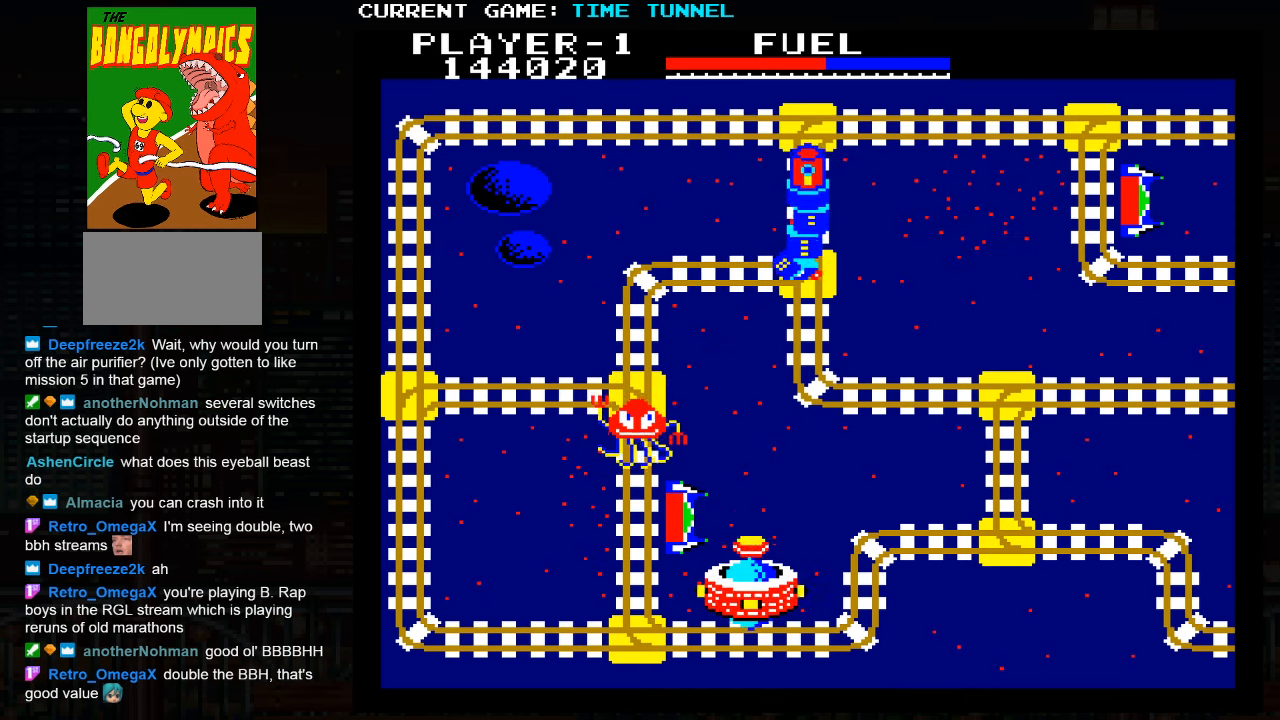
{"buttons": [], "left_stick": "up", "events": [[133, "left_stick", "up"]]}
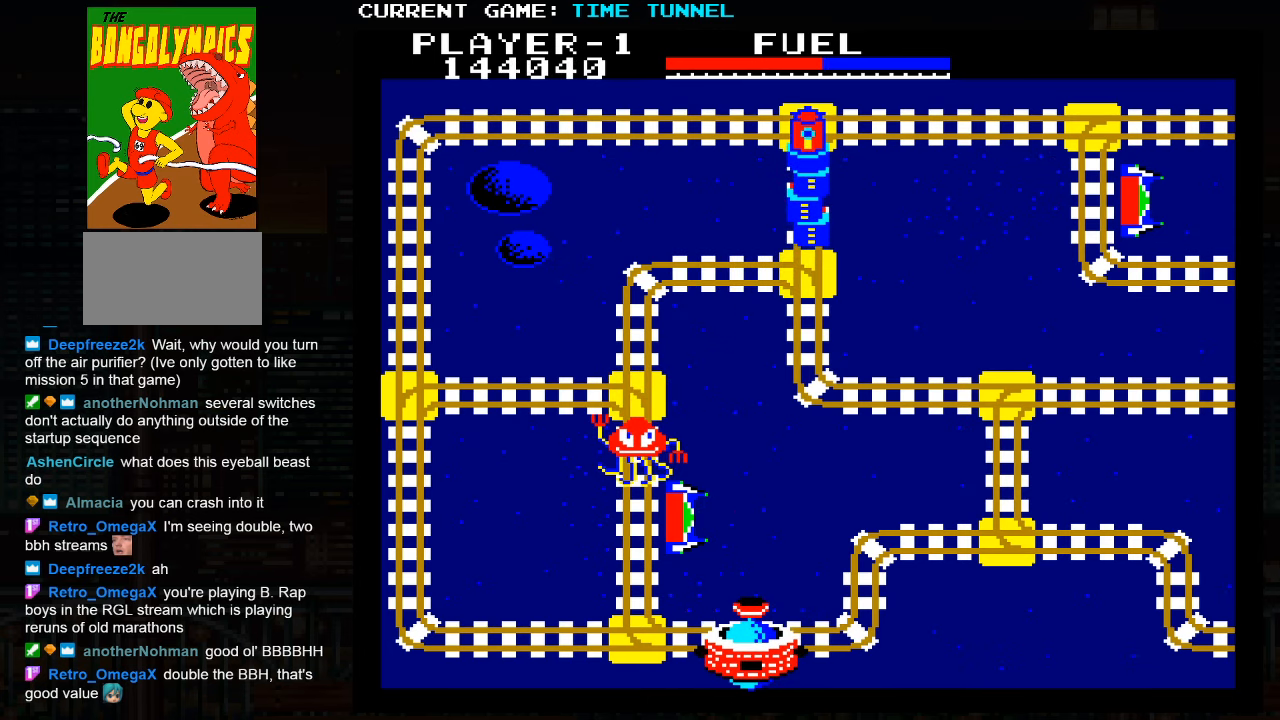
{"buttons": [], "left_stick": "center", "events": [[400, "left_stick", "center"]]}
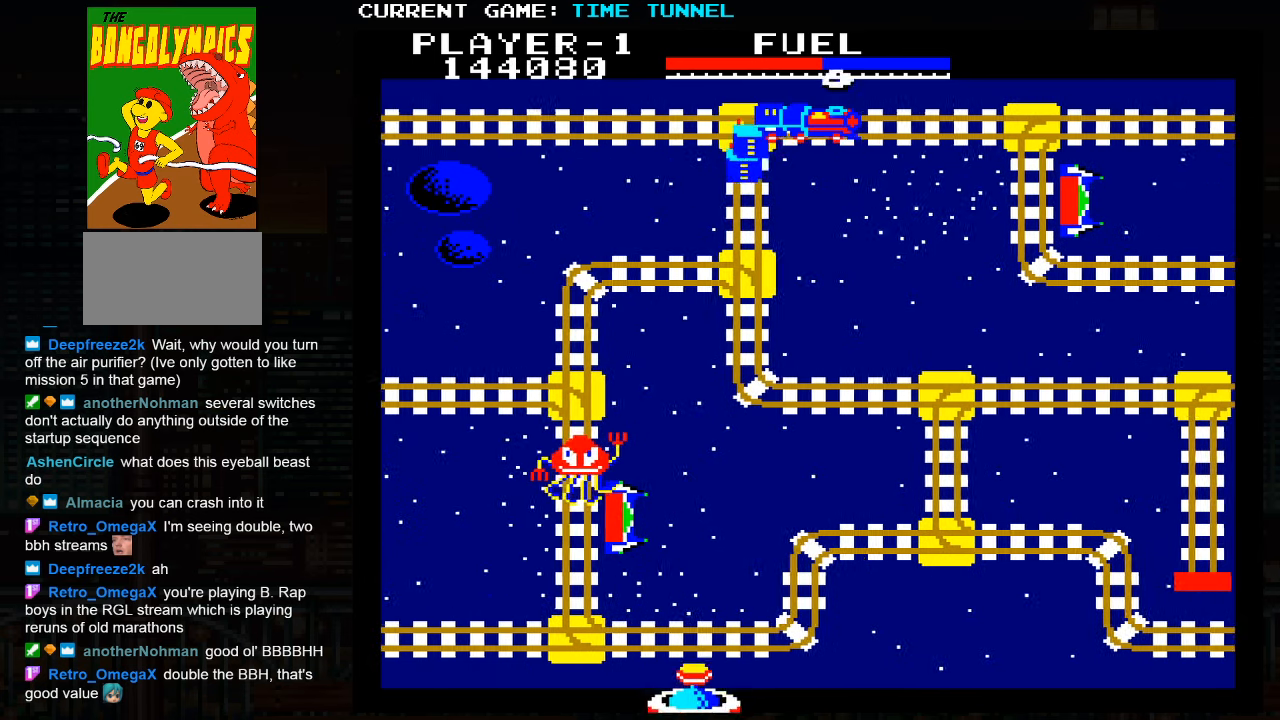
{"buttons": [], "left_stick": "down", "events": [[150, "left_stick", "down"]]}
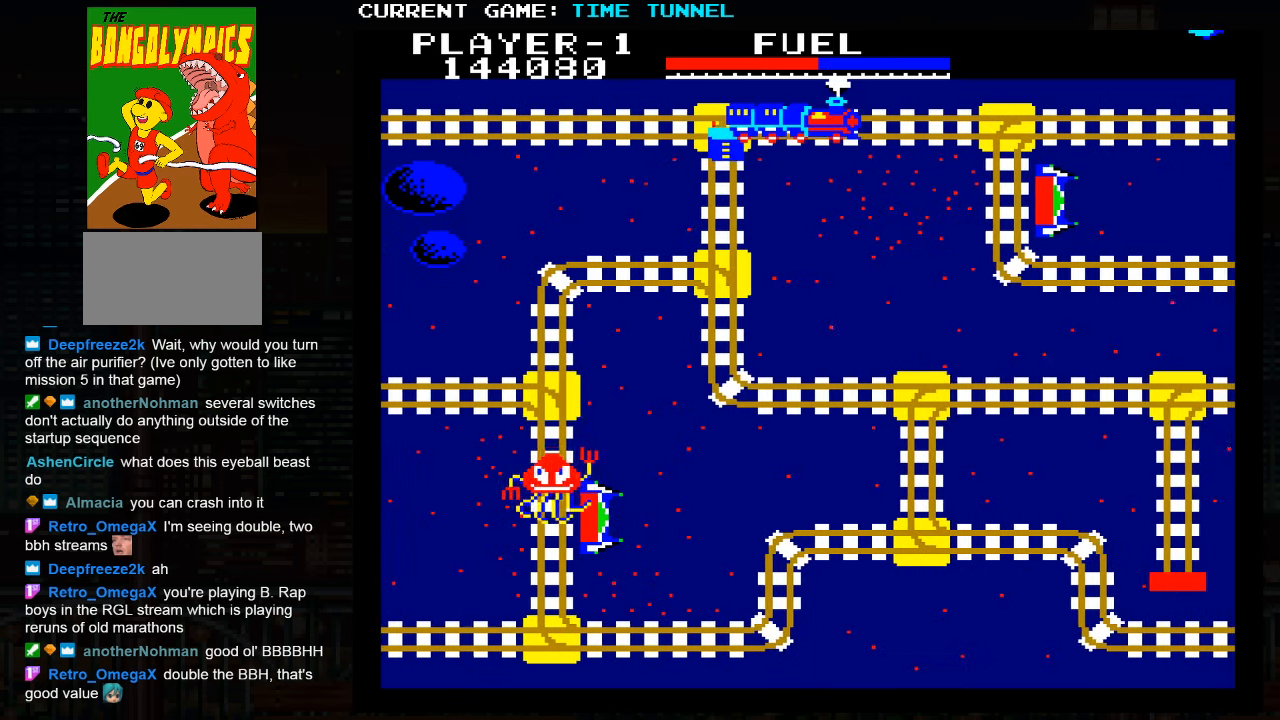
{"buttons": [], "left_stick": "down", "events": []}
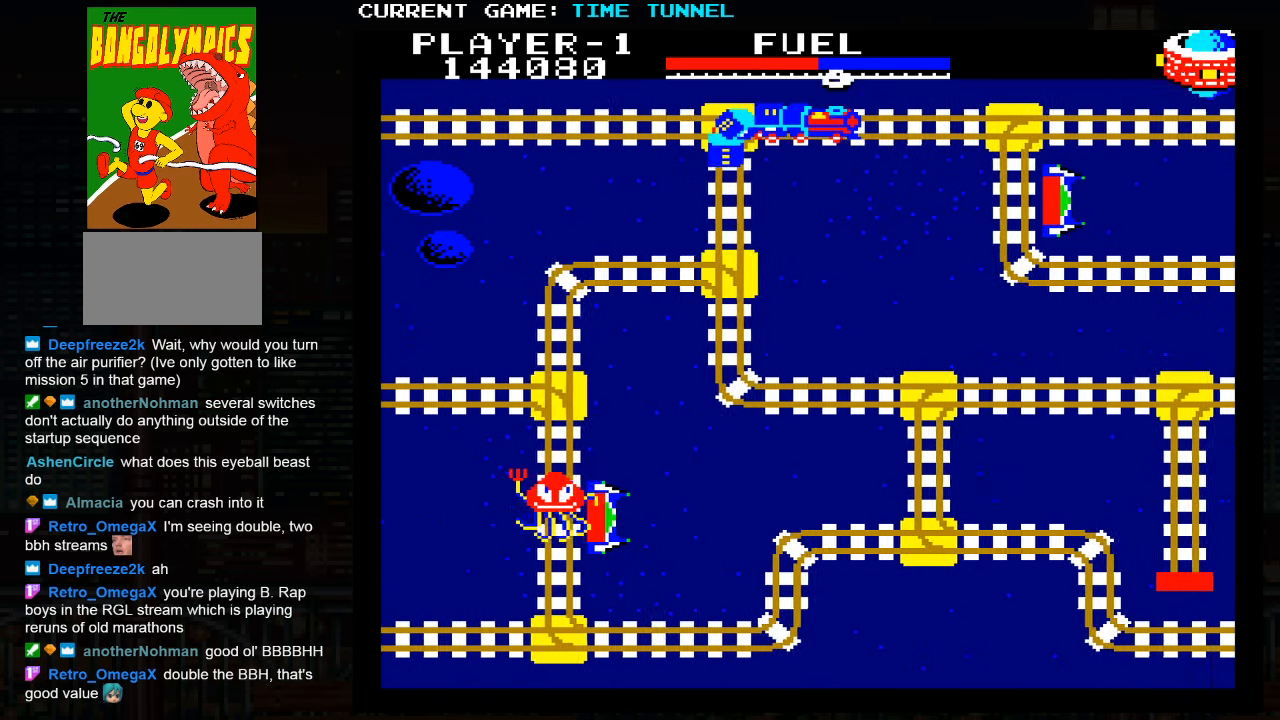
{"buttons": [], "left_stick": "center", "events": [[233, "left_stick", "center"]]}
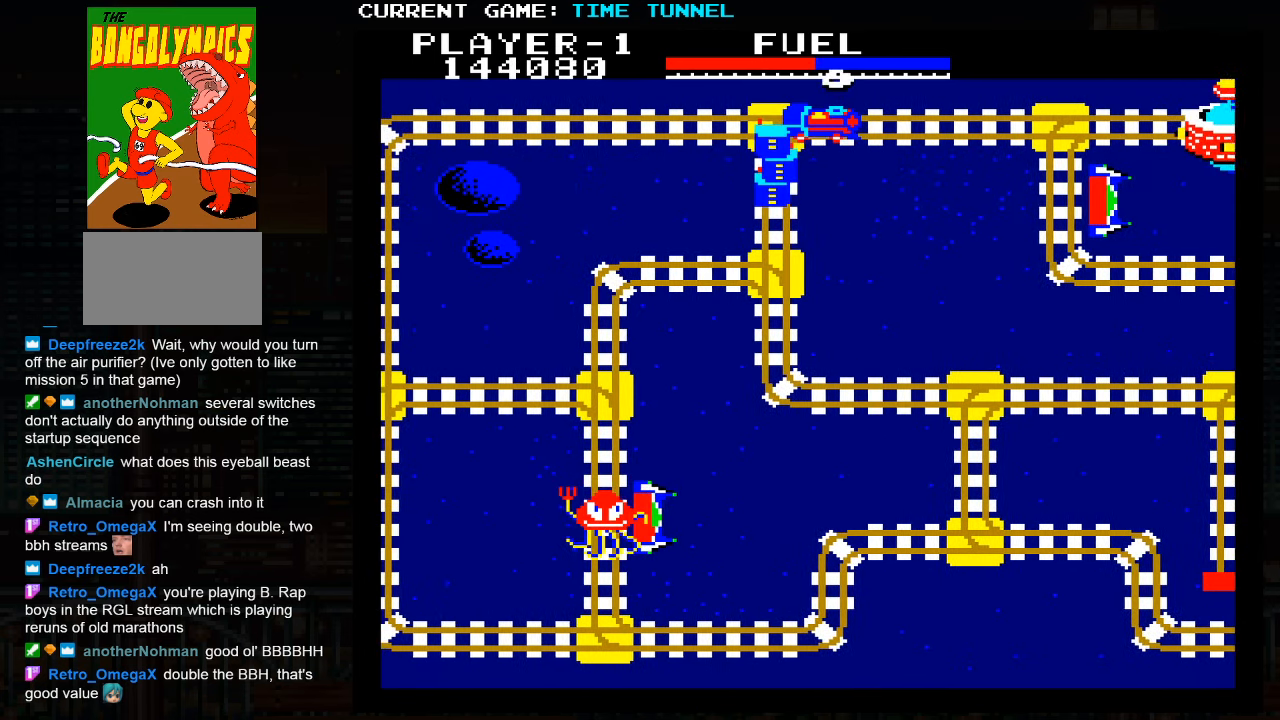
{"buttons": [], "left_stick": "center", "events": [[117, "left_stick", "up"], [417, "left_stick", "center"]]}
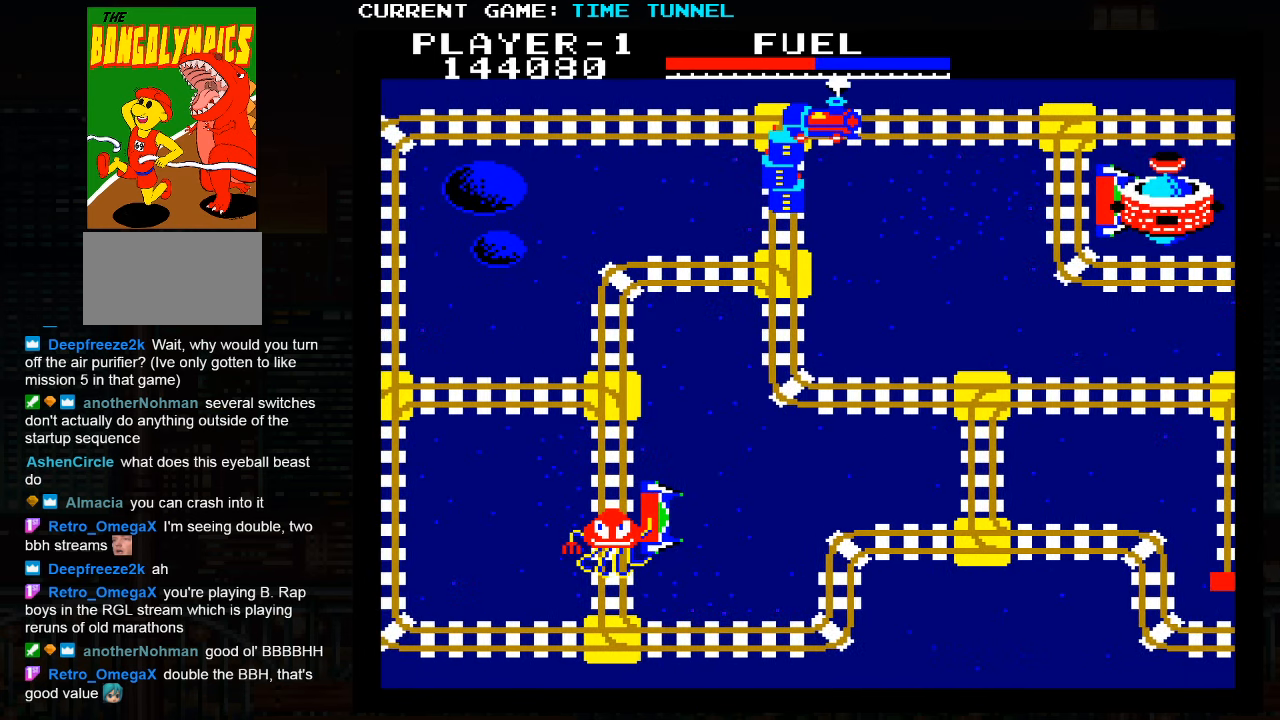
{"buttons": [], "left_stick": "down", "events": [[67, "left_stick", "down"]]}
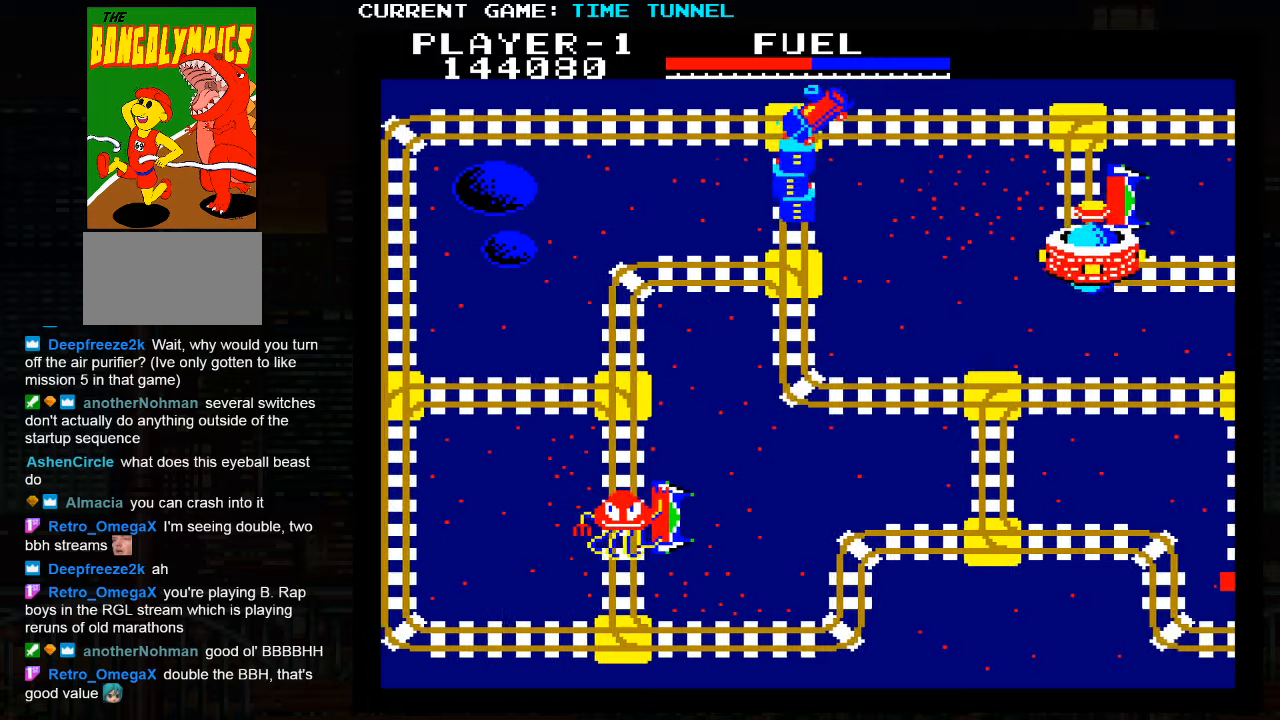
{"buttons": [], "left_stick": "down", "events": [[84, "left_stick", "center"], [284, "left_stick", "down"]]}
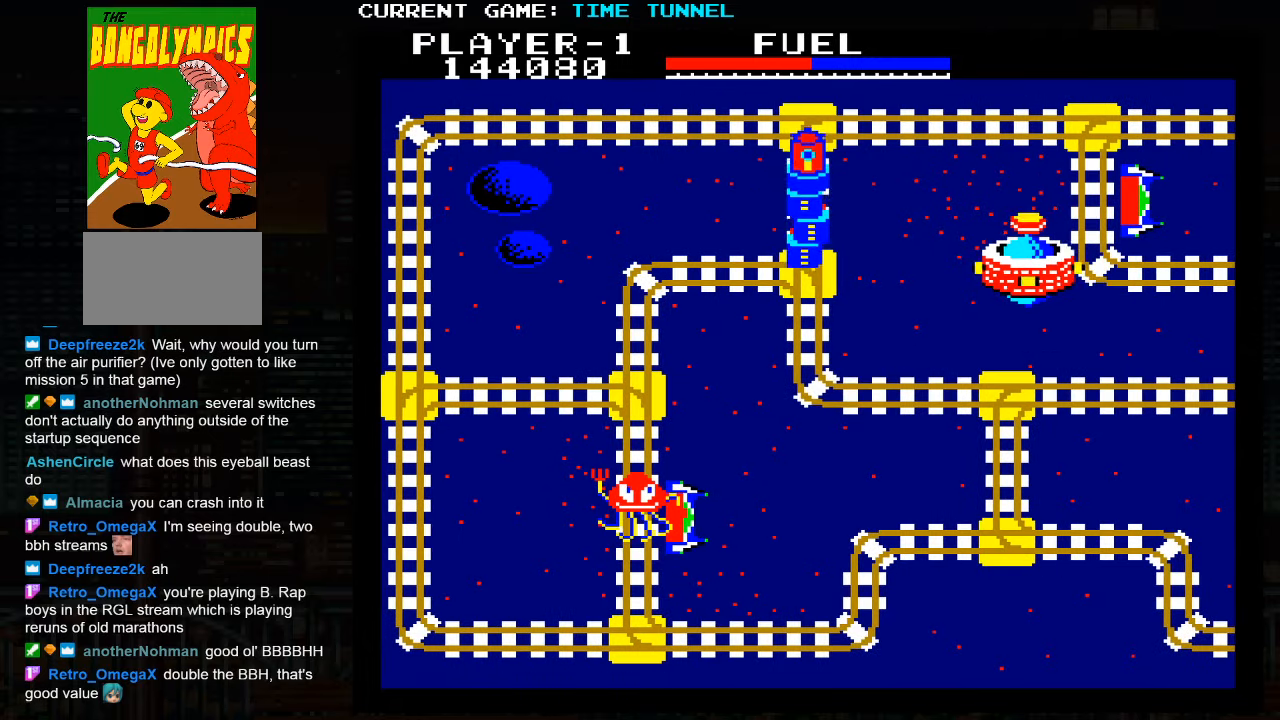
{"buttons": [], "left_stick": "down", "events": []}
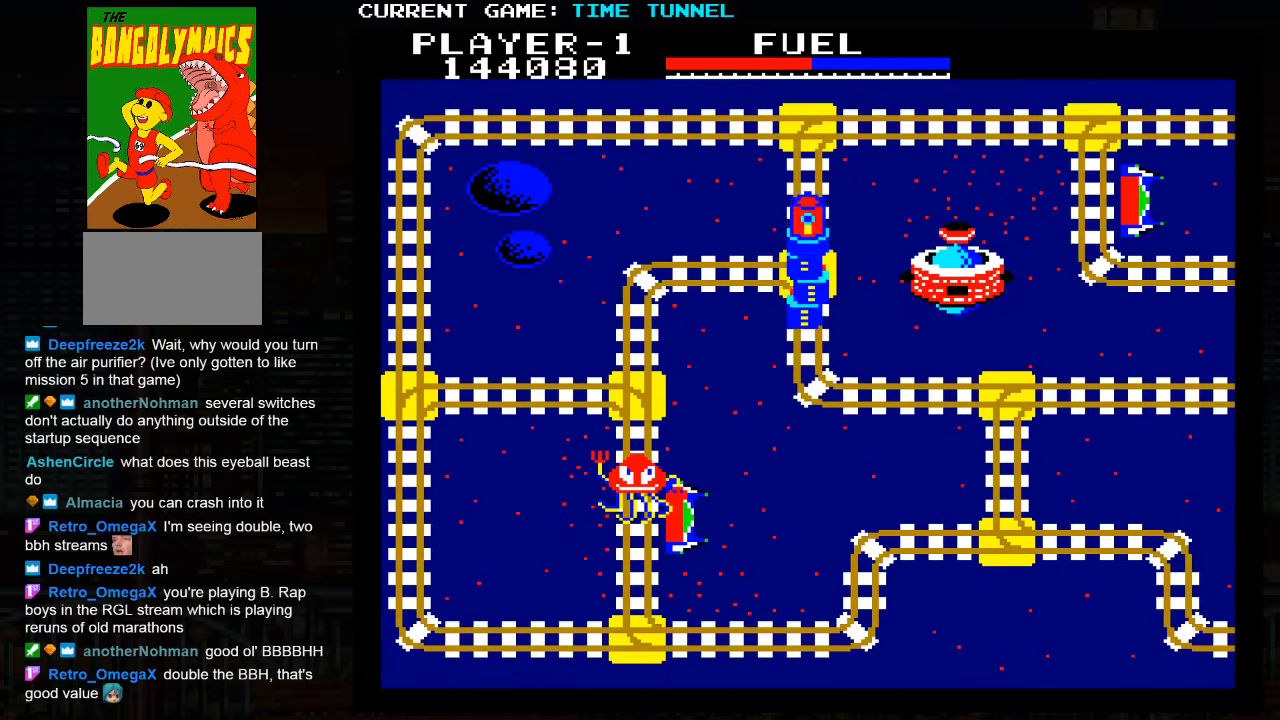
{"buttons": [], "left_stick": "down", "events": []}
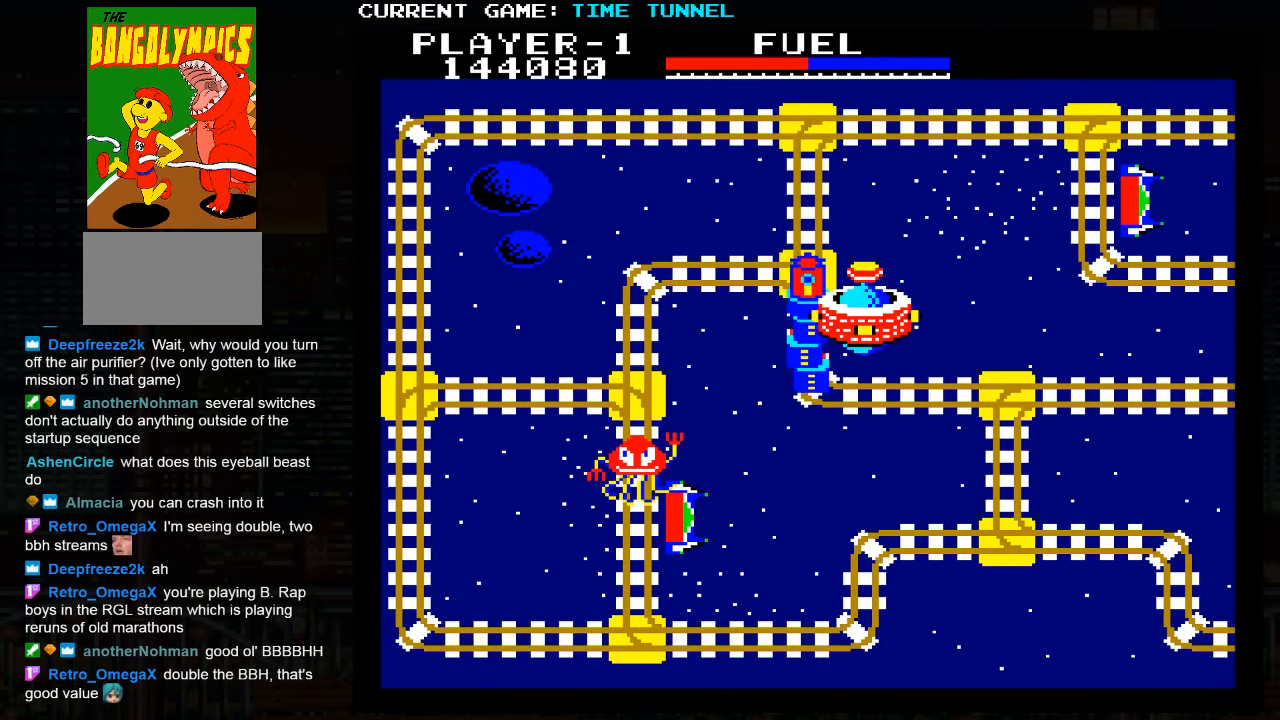
{"buttons": ["SQUARE"], "left_stick": "down", "events": [[250, "SQUARE", "down"]]}
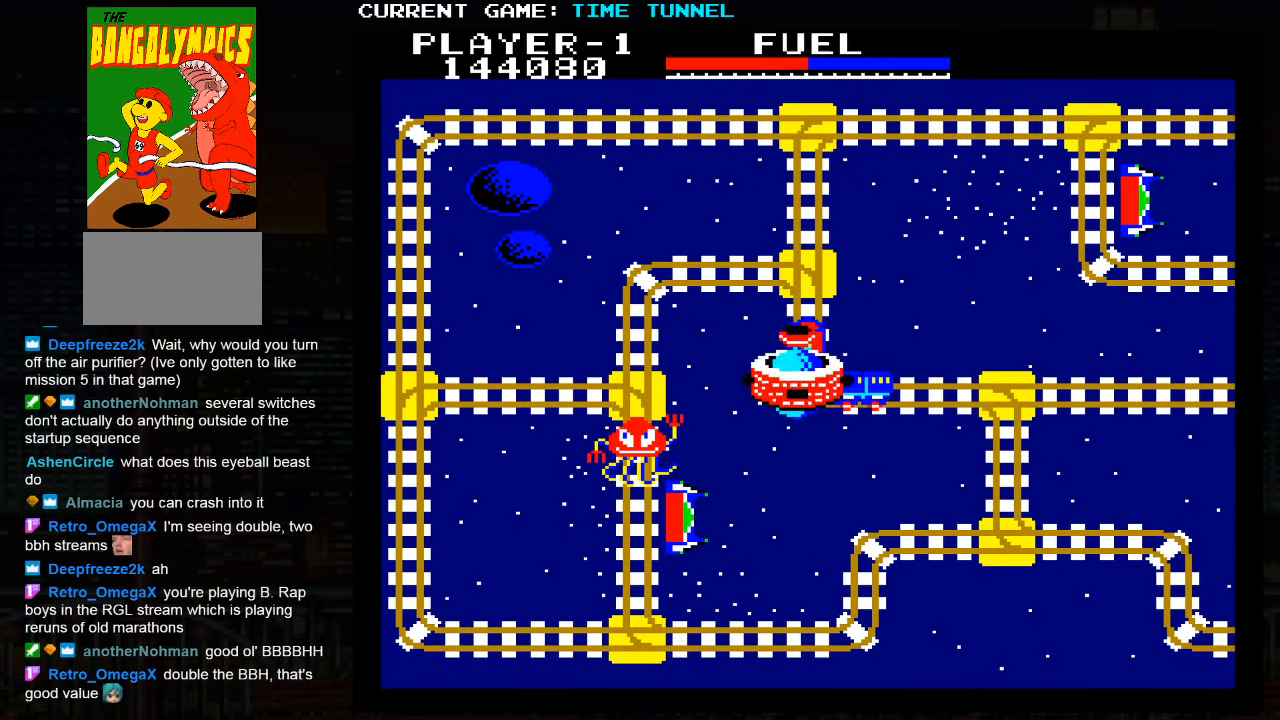
{"buttons": ["SQUARE"], "left_stick": "down", "events": []}
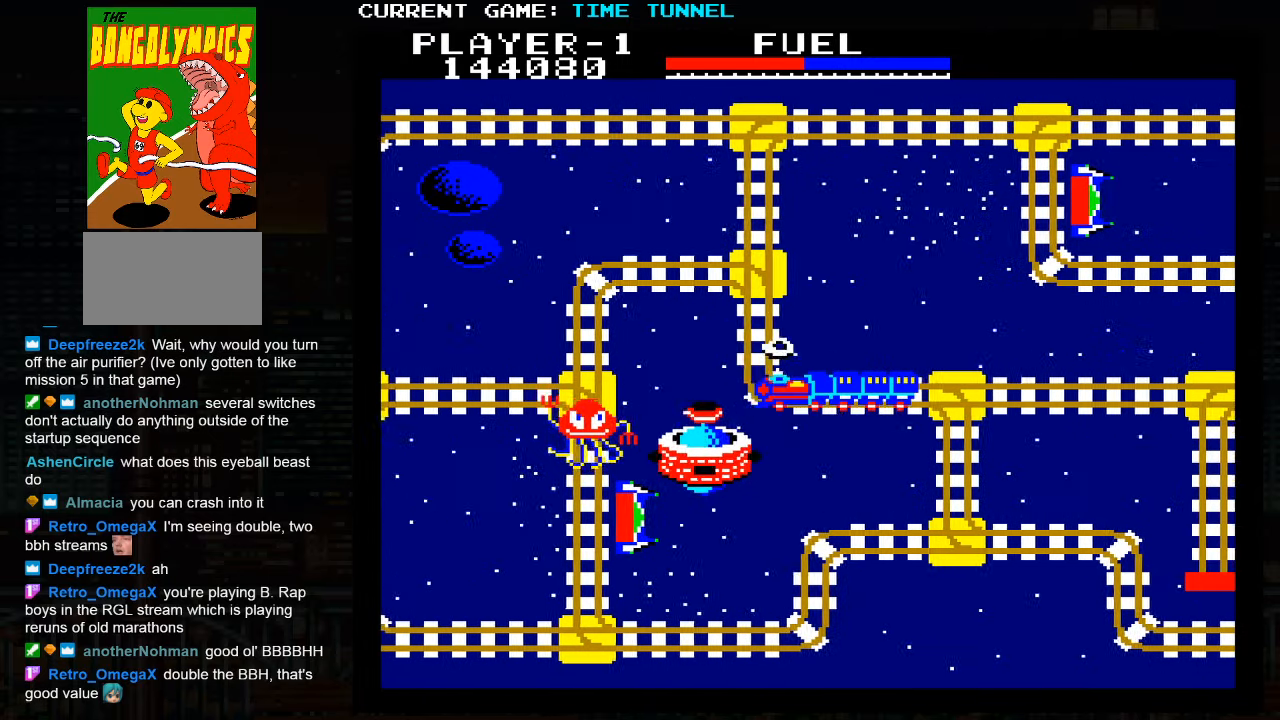
{"buttons": ["SQUARE"], "left_stick": "down", "events": []}
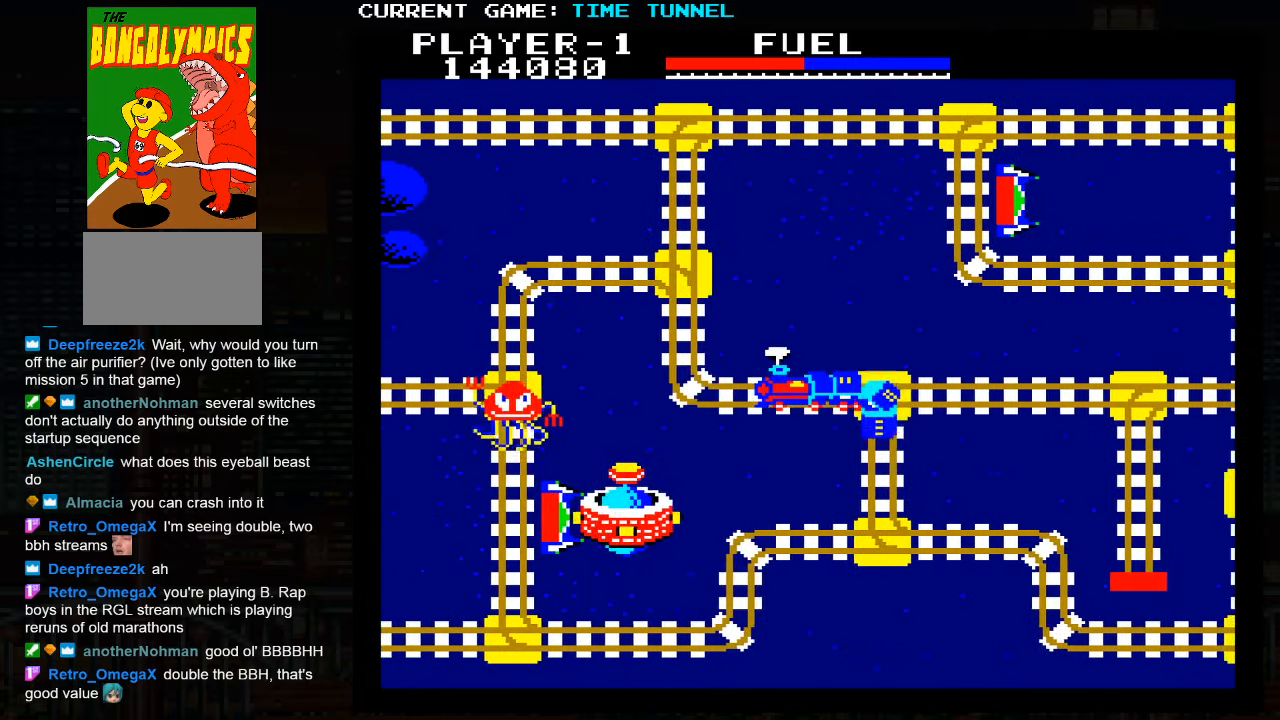
{"buttons": ["SQUARE"], "left_stick": "down", "events": [[167, "SQUARE", "up"], [400, "SQUARE", "down"]]}
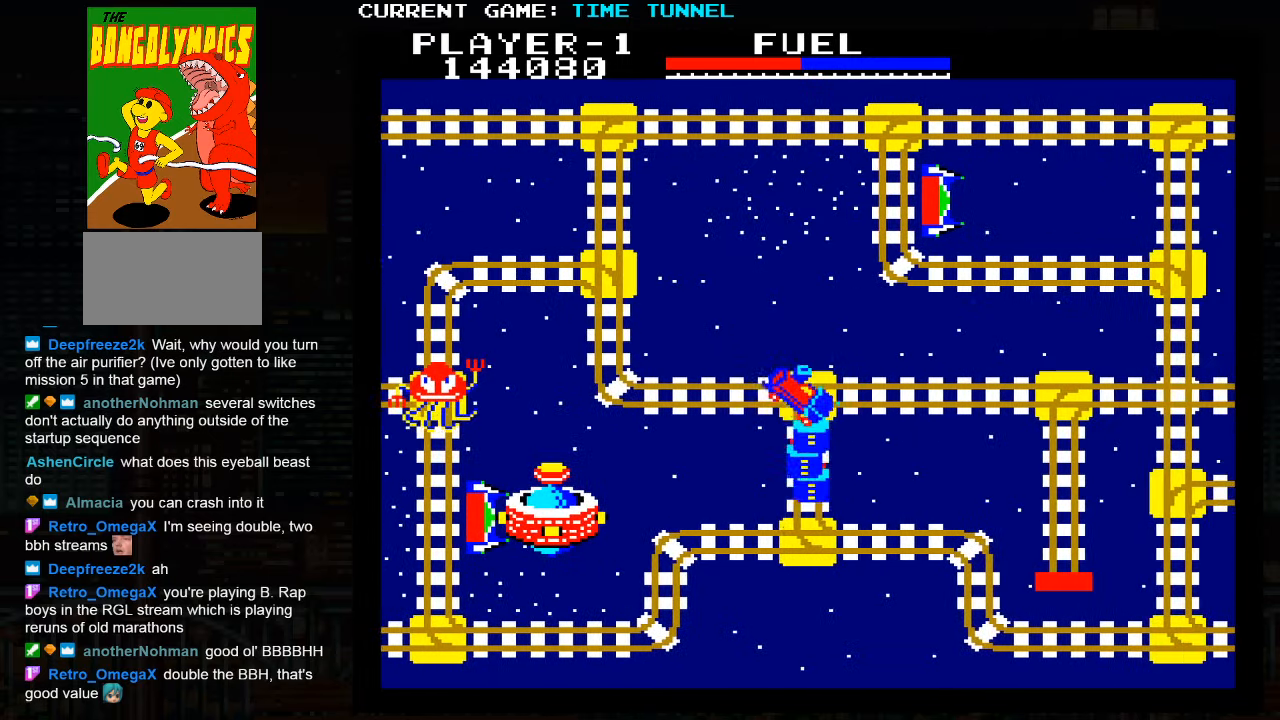
{"buttons": ["SQUARE"], "left_stick": "down", "events": []}
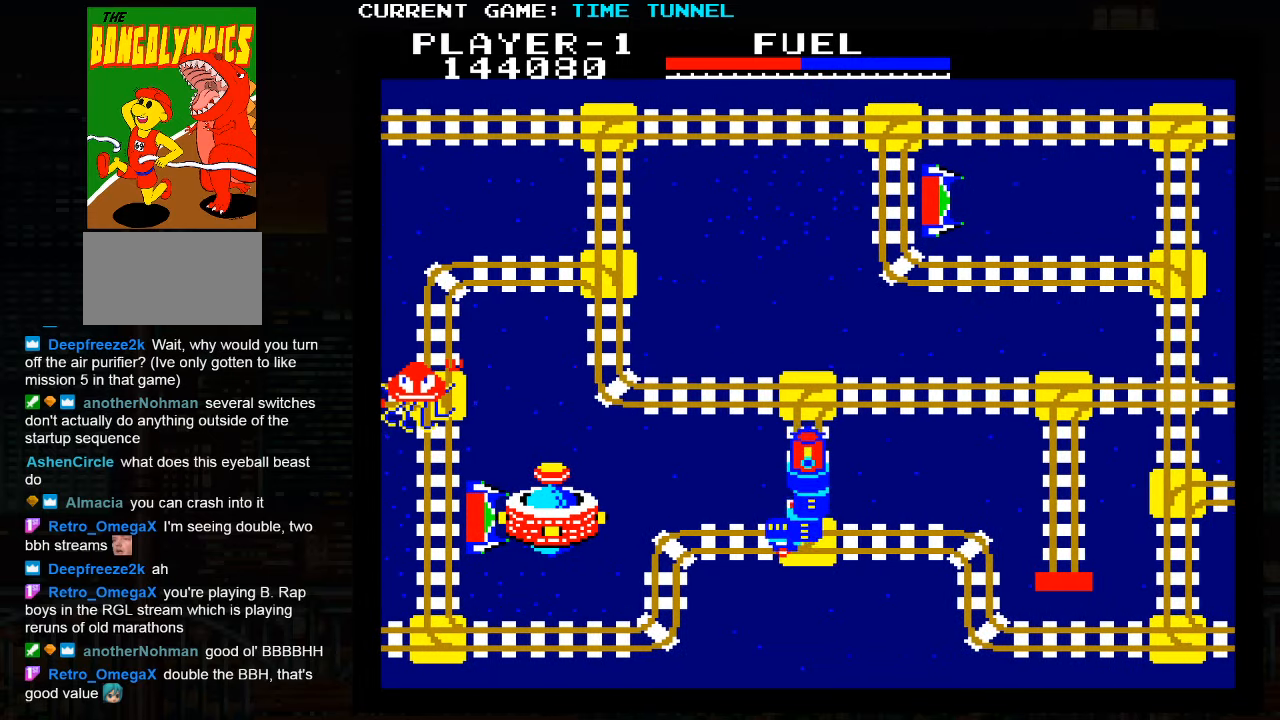
{"buttons": ["SQUARE"], "left_stick": "down", "events": []}
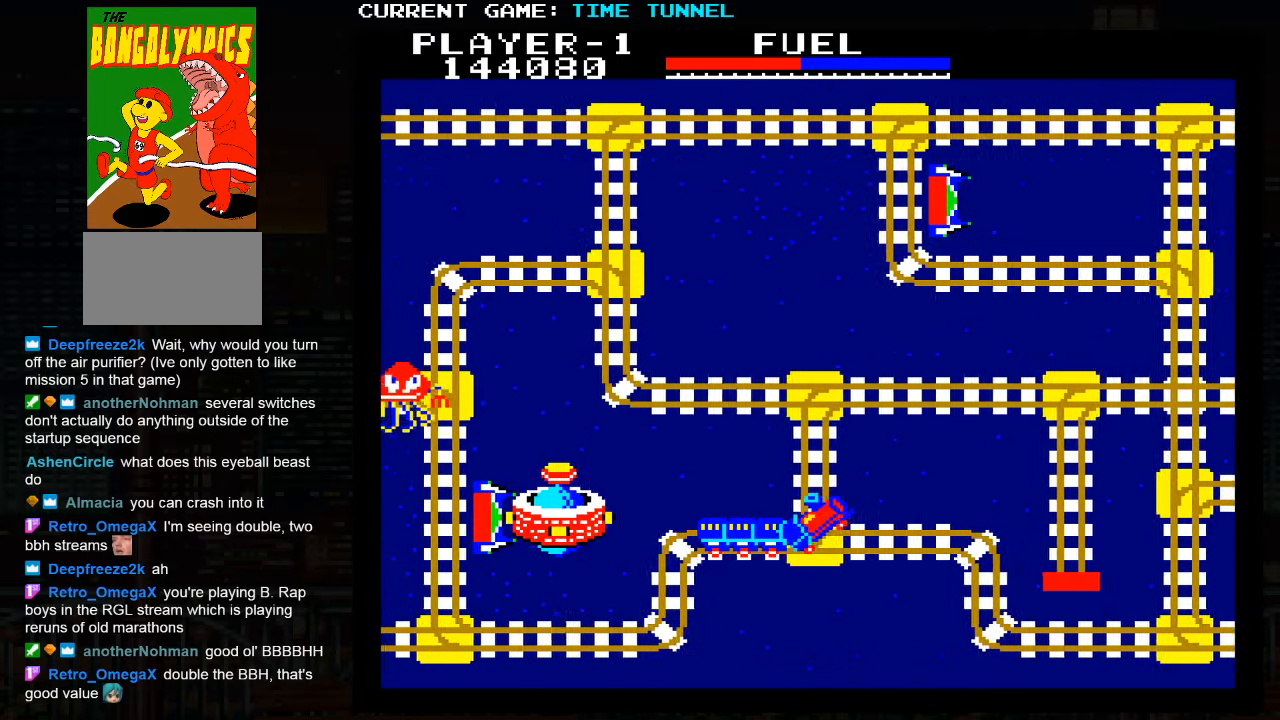
{"buttons": [], "left_stick": "down", "events": [[217, "SQUARE", "up"]]}
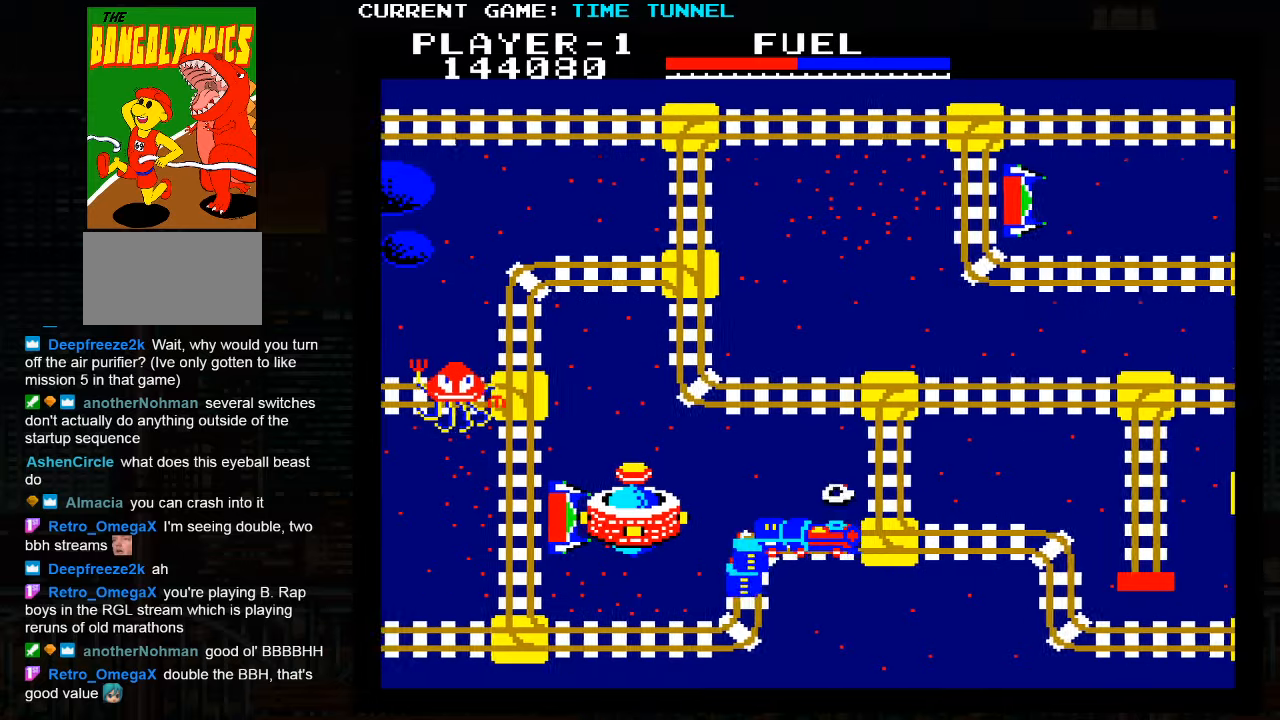
{"buttons": [], "left_stick": "down", "events": []}
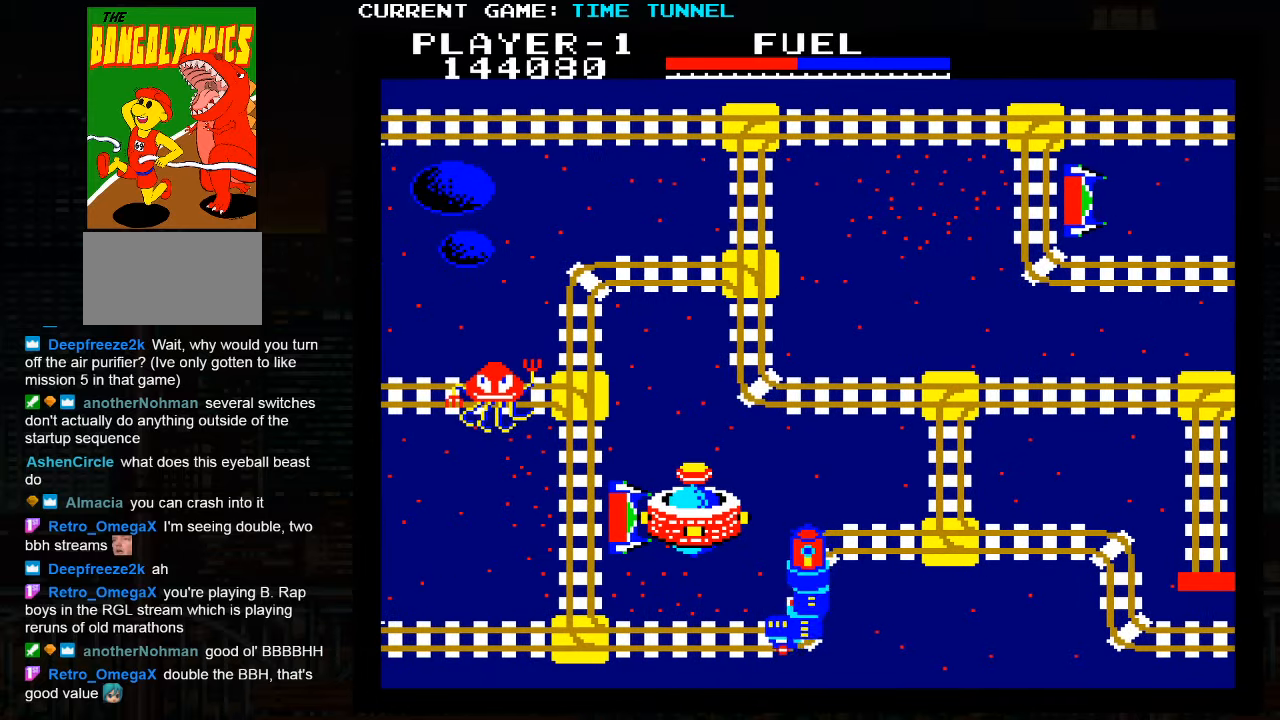
{"buttons": [], "left_stick": "down", "events": []}
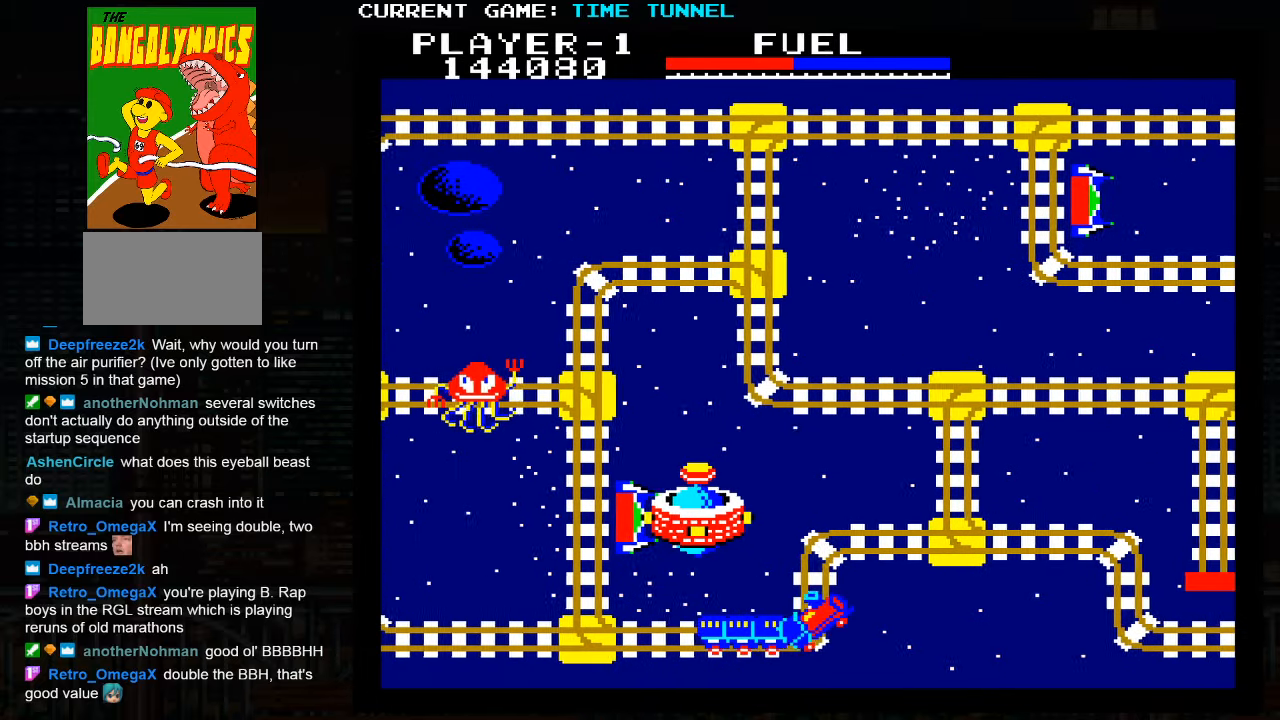
{"buttons": [], "left_stick": "down", "events": []}
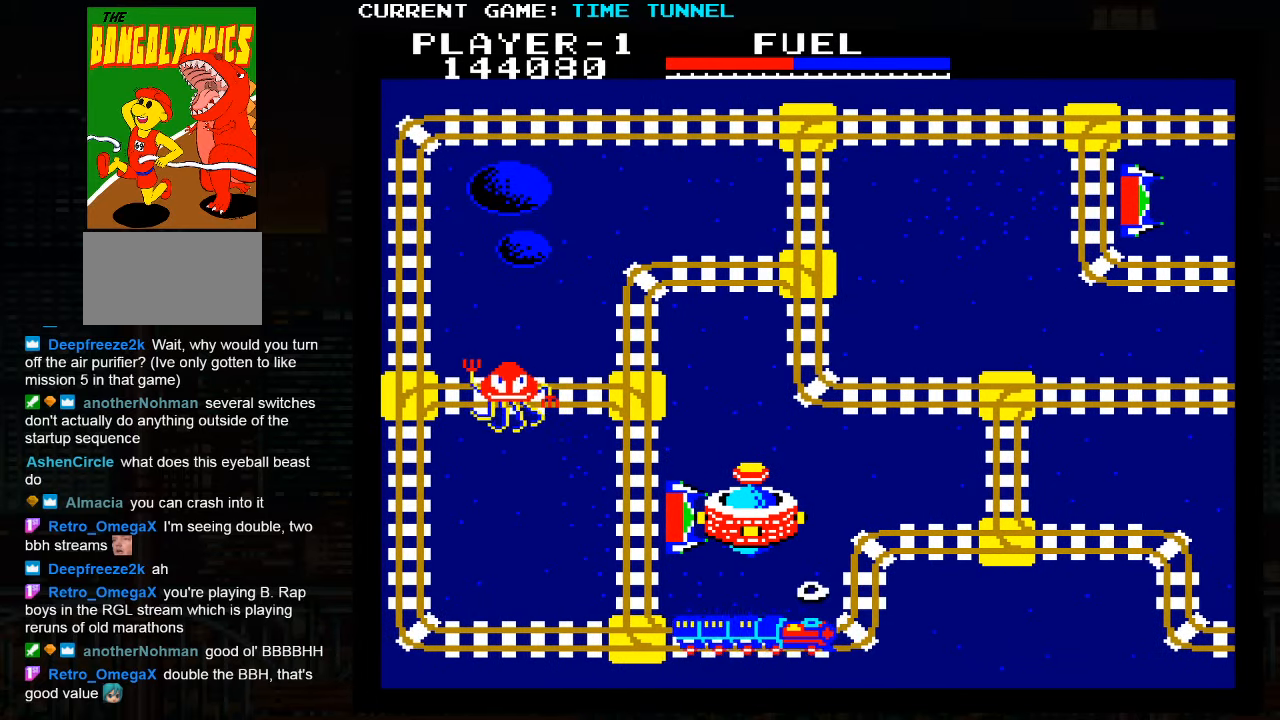
{"buttons": [], "left_stick": "down", "events": []}
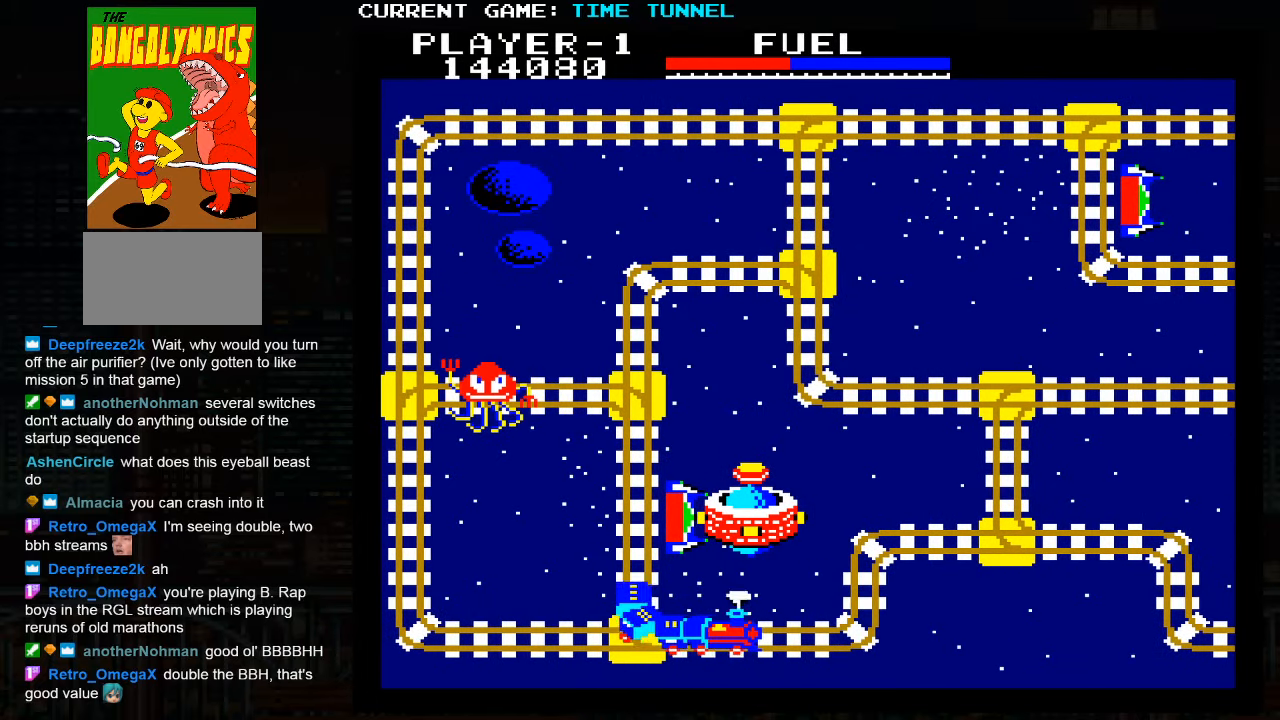
{"buttons": [], "left_stick": "down", "events": []}
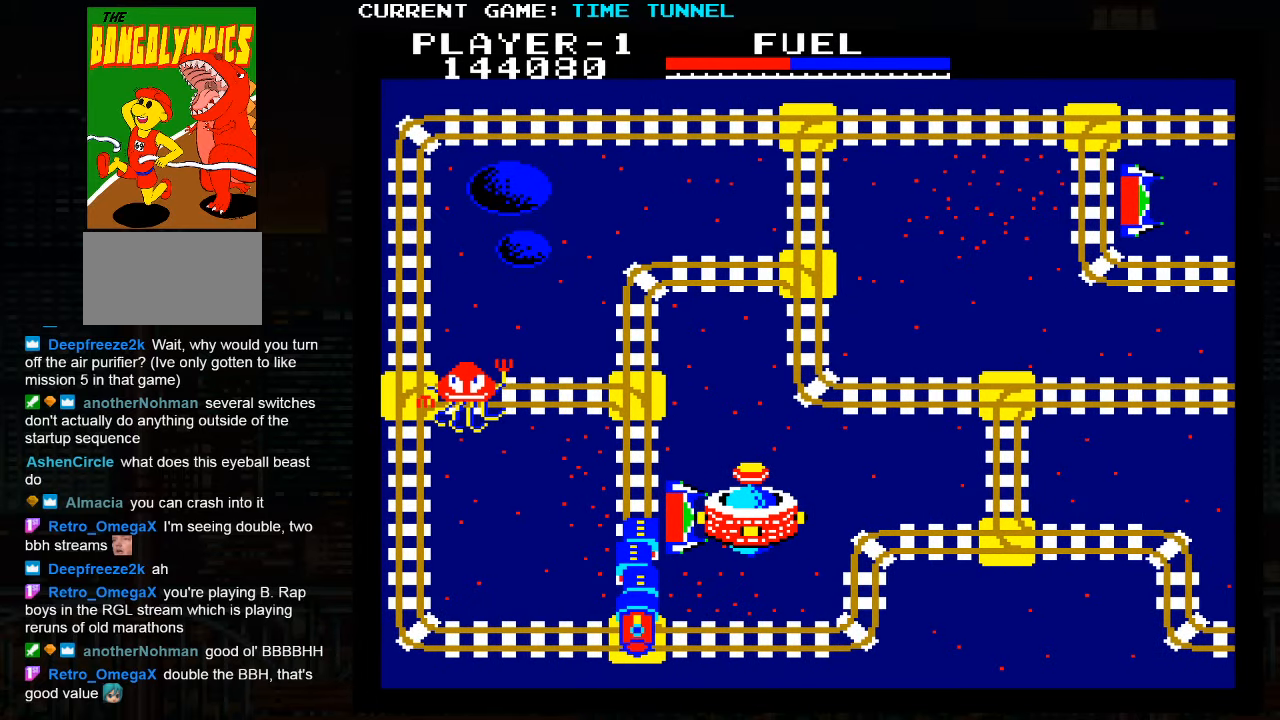
{"buttons": [], "left_stick": "center", "events": [[250, "left_stick", "center"]]}